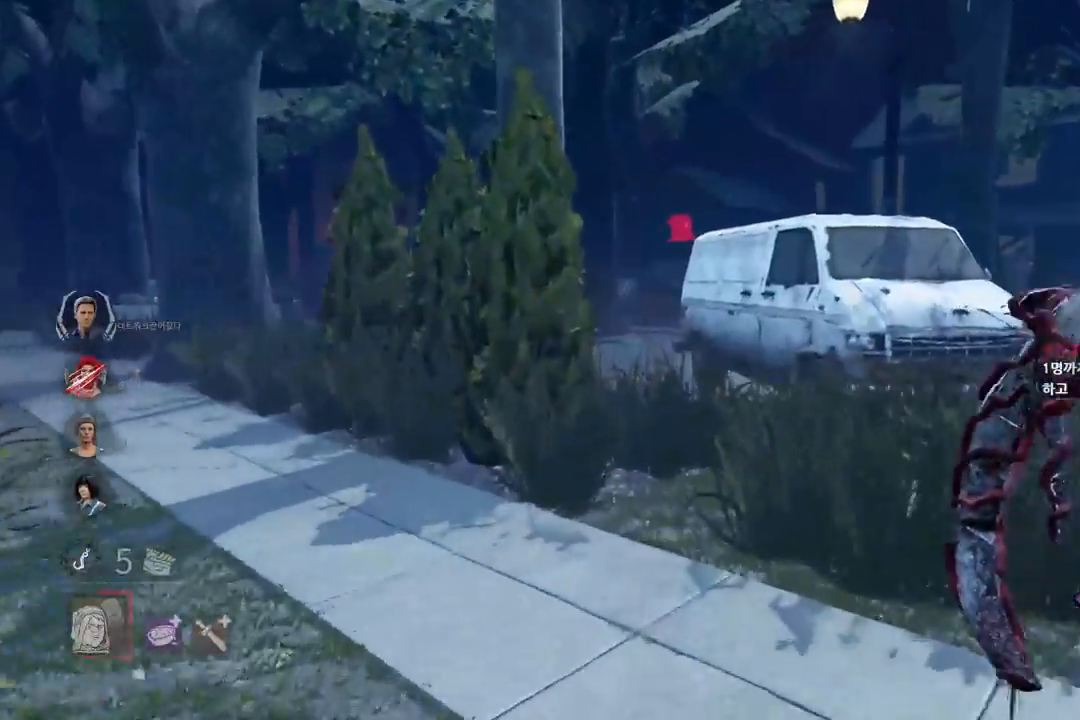
Gameplay with keyboard and mouse; each line is a JSON object with the keys and mouse buttons held at the frame after it. "events" lists presses ("down") and releases ("up") of "a", "ctrl", "d", "e", "q", "s", "shift", "space", "w", "mouse_left", "mouse_wheel", "mouse_right", "mouse_mb4" and "mouse_mb5" between this image and that frame as [ms after this image, input, new state], when the widget could be followed in between. "mouse_left", "mouse_wheel", "mouse_right", "mouse_mb4", "mouse_mb5" = the "left", "wheel", "right", "mb4", "mb5" buttons of the "mouse" list. No other keys are recorded. "wheel" means that the mouse wheel is clicked or scrolled. Mouse movement is not recorded.
{"keys": ["w"], "mouse": [], "events": []}
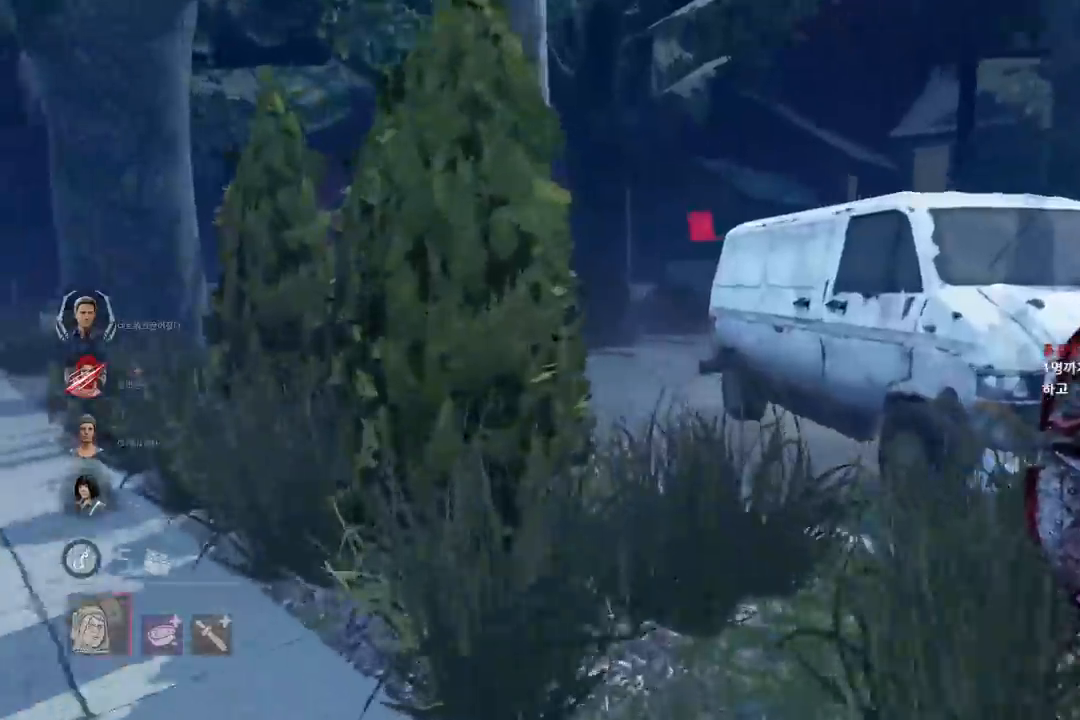
{"keys": ["d"], "mouse": [], "events": [[50, "d", "down"], [217, "w", "up"]]}
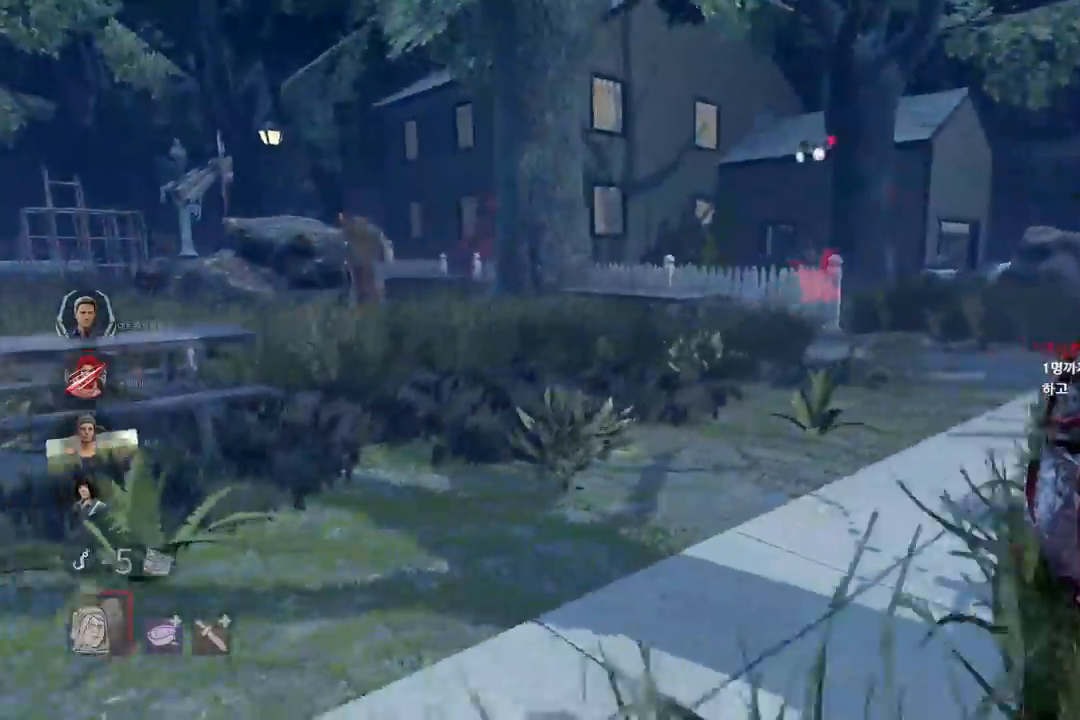
{"keys": ["d", "w"], "mouse": [], "events": [[383, "w", "down"]]}
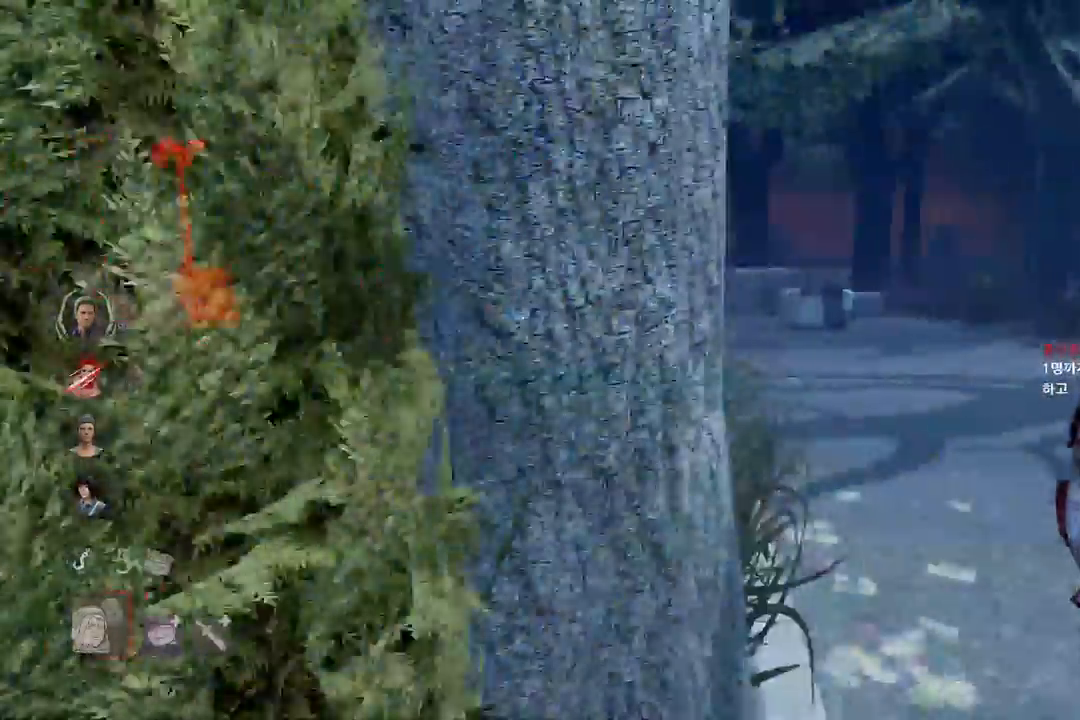
{"keys": ["w"], "mouse": [], "events": [[117, "d", "up"], [217, "d", "down"], [333, "d", "up"], [417, "d", "down"], [467, "d", "up"]]}
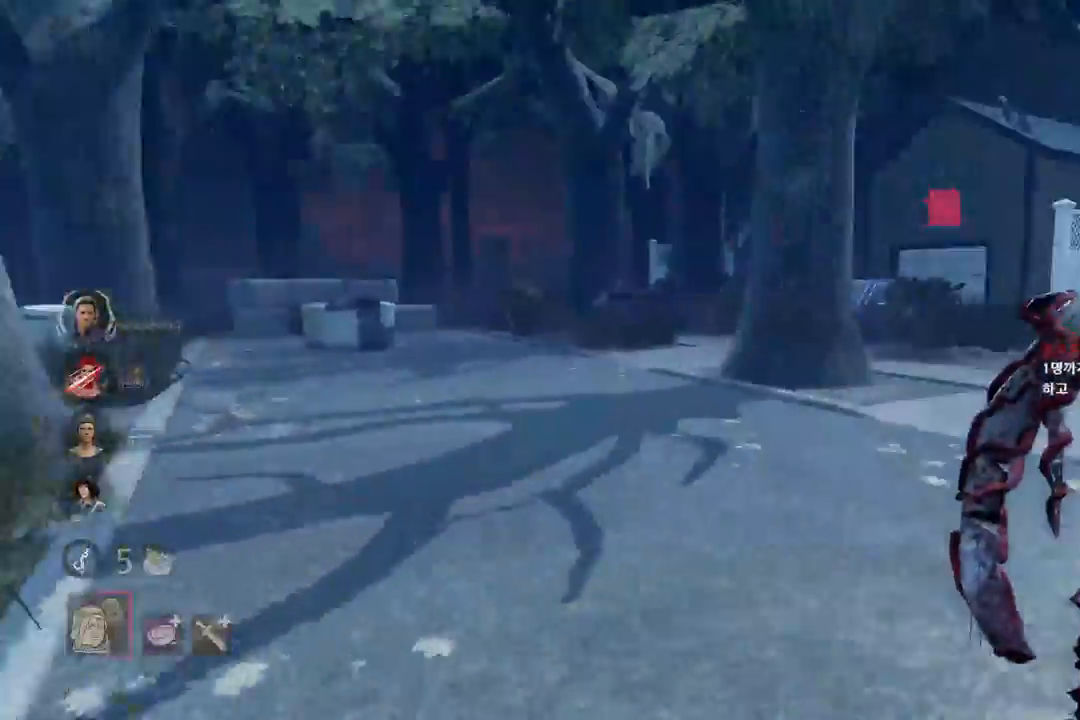
{"keys": ["w"], "mouse": [], "events": []}
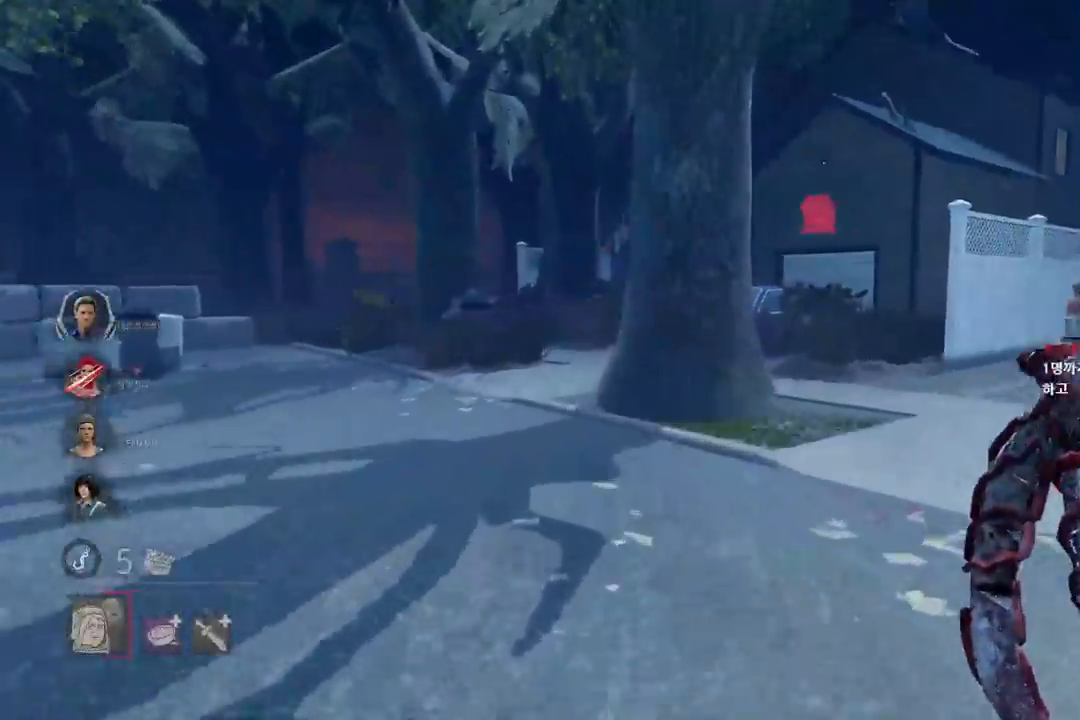
{"keys": ["w"], "mouse": [], "events": []}
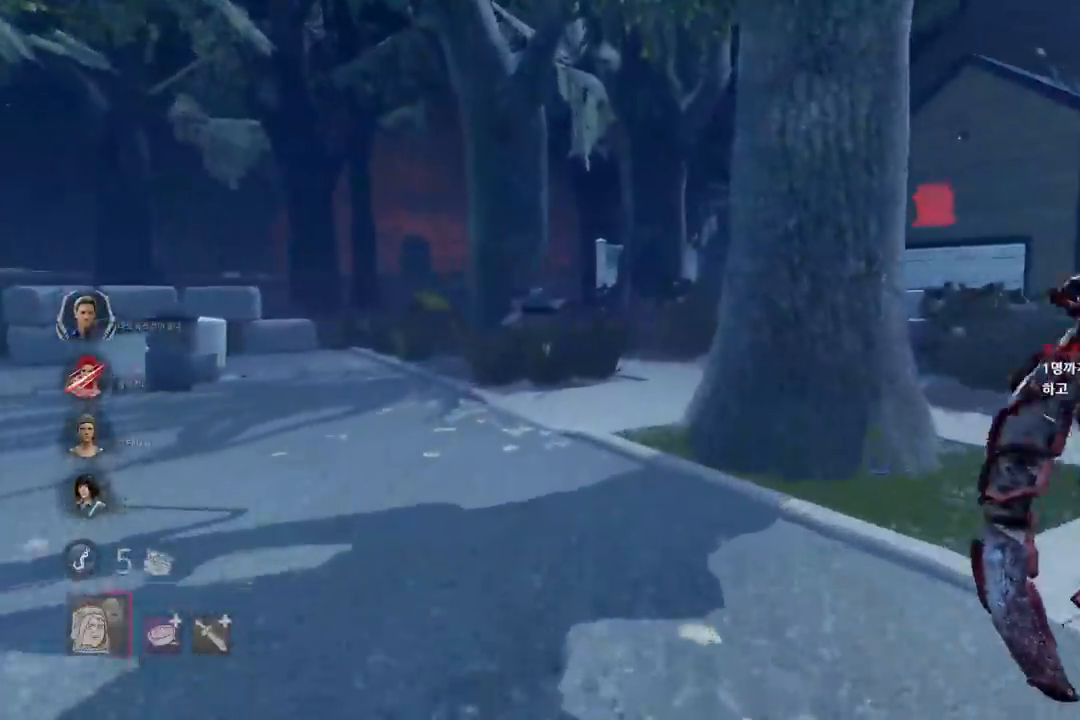
{"keys": ["w"], "mouse": [], "events": [[233, "a", "down"], [333, "a", "up"]]}
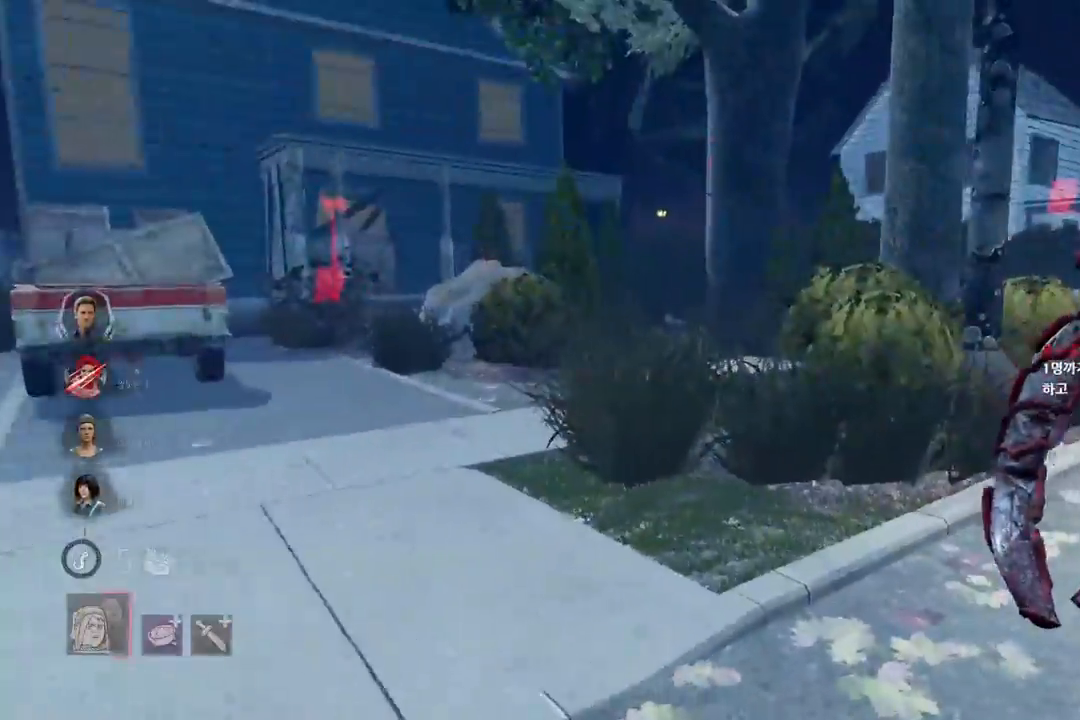
{"keys": ["w"], "mouse": [], "events": [[283, "a", "down"], [383, "a", "up"]]}
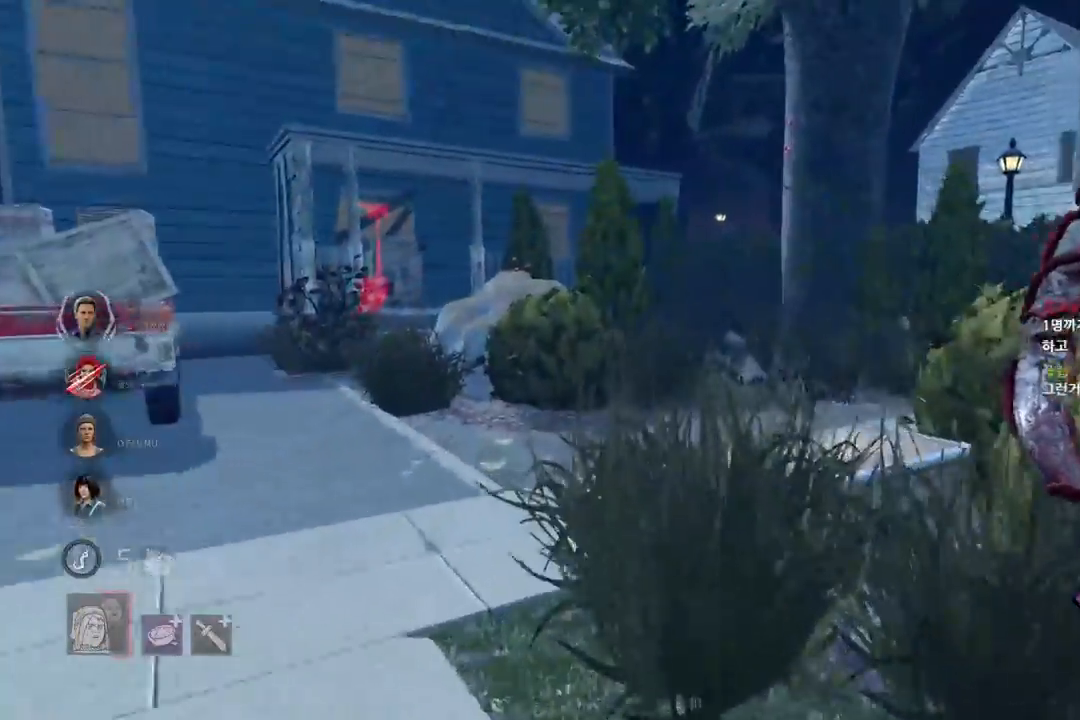
{"keys": ["a", "w"], "mouse": [], "events": [[217, "a", "down"], [300, "a", "up"], [433, "a", "down"]]}
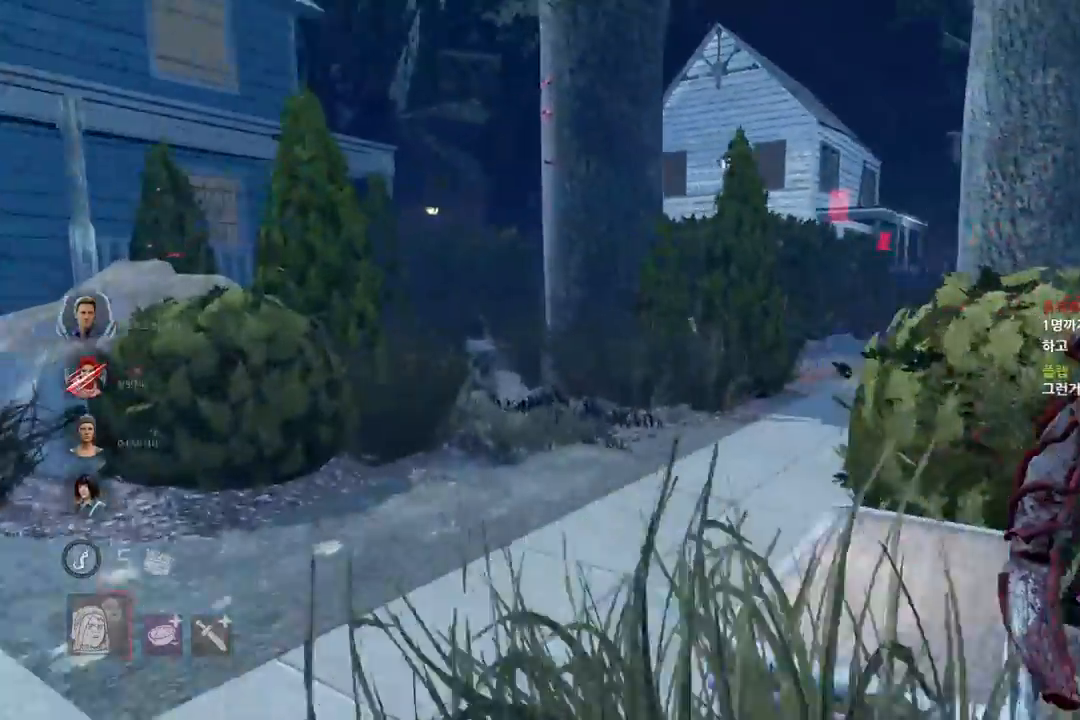
{"keys": ["w"], "mouse": [], "events": [[33, "a", "up"]]}
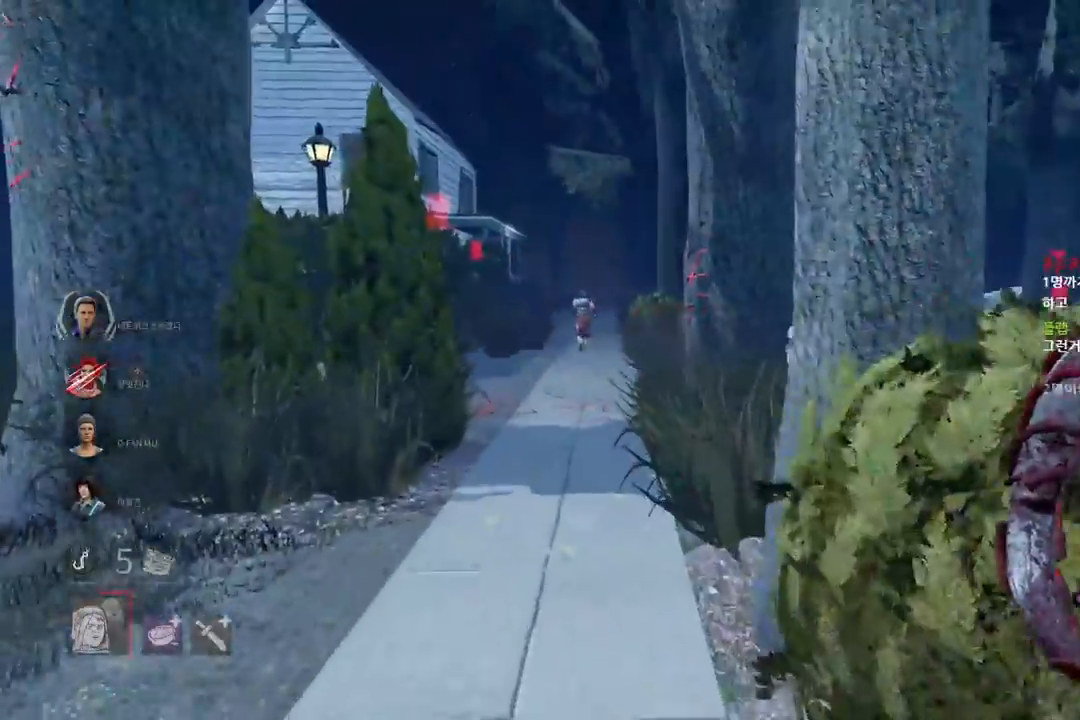
{"keys": ["w"], "mouse": [], "events": []}
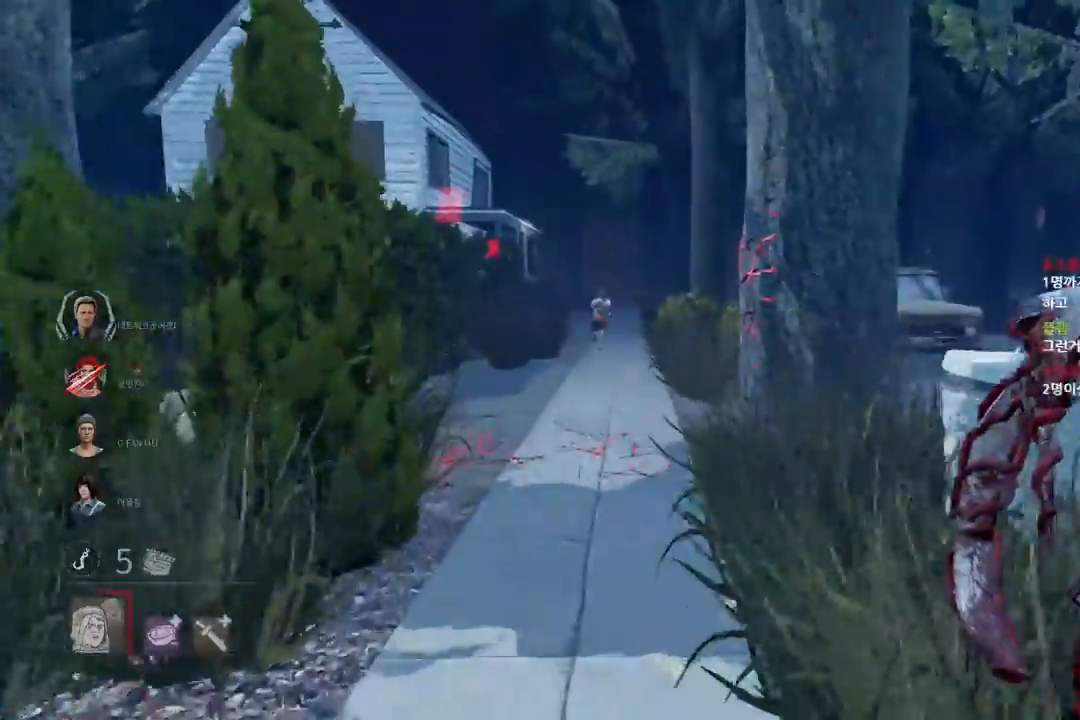
{"keys": ["w"], "mouse": [], "events": []}
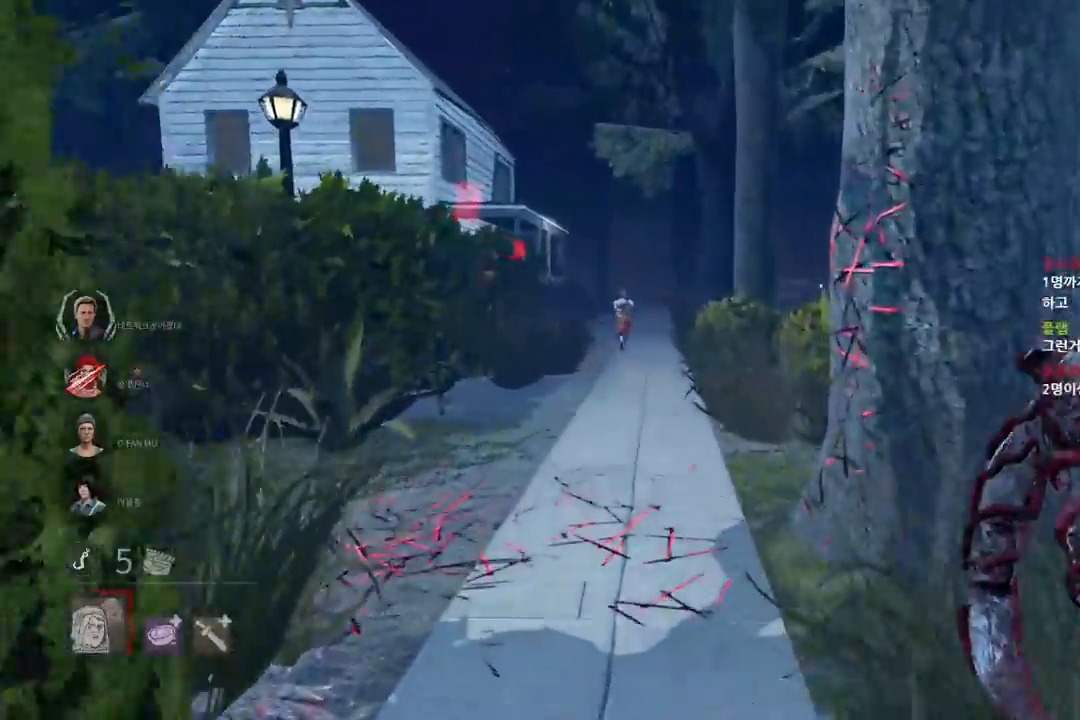
{"keys": ["w"], "mouse": [], "events": []}
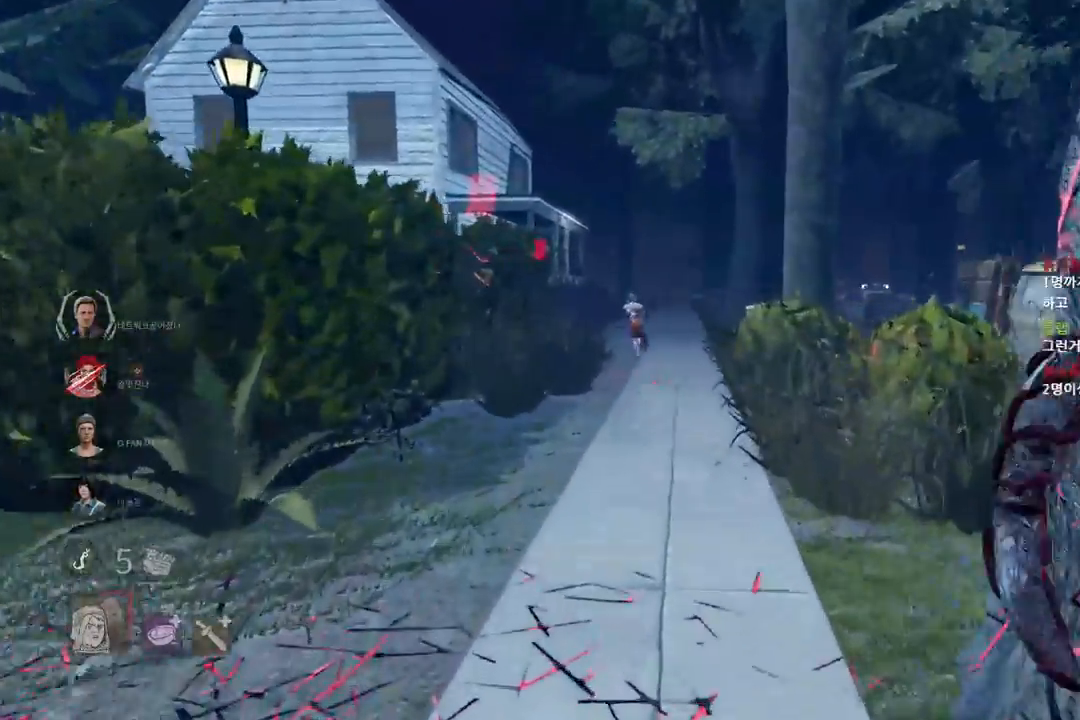
{"keys": ["w"], "mouse": [], "events": []}
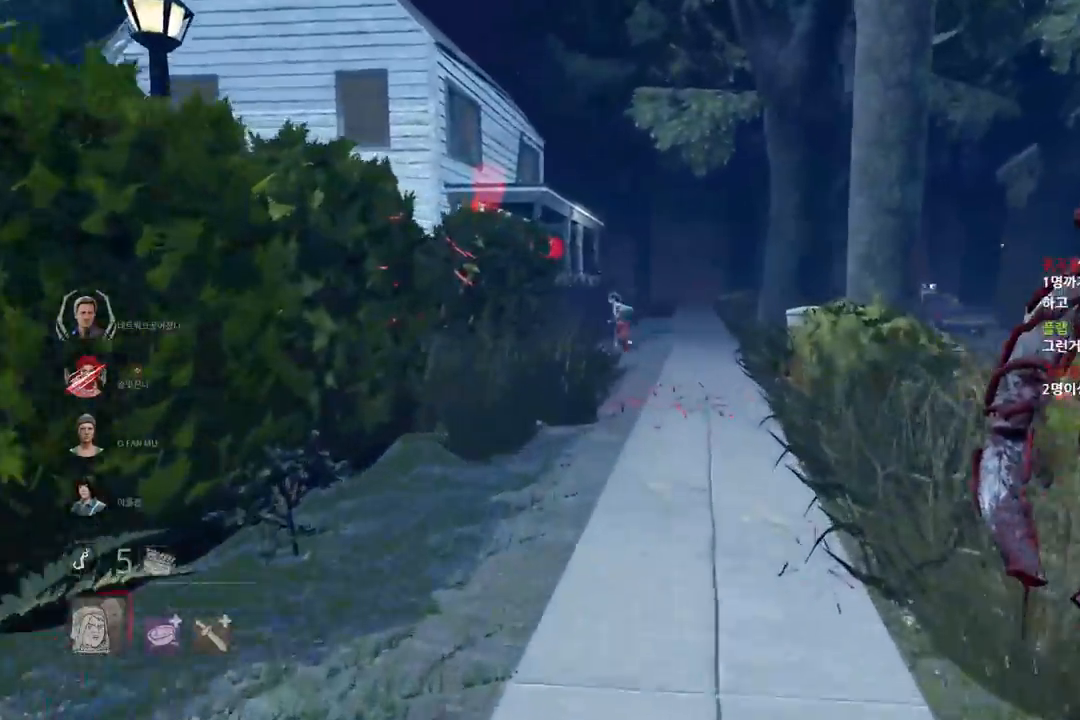
{"keys": ["w"], "mouse": [], "events": []}
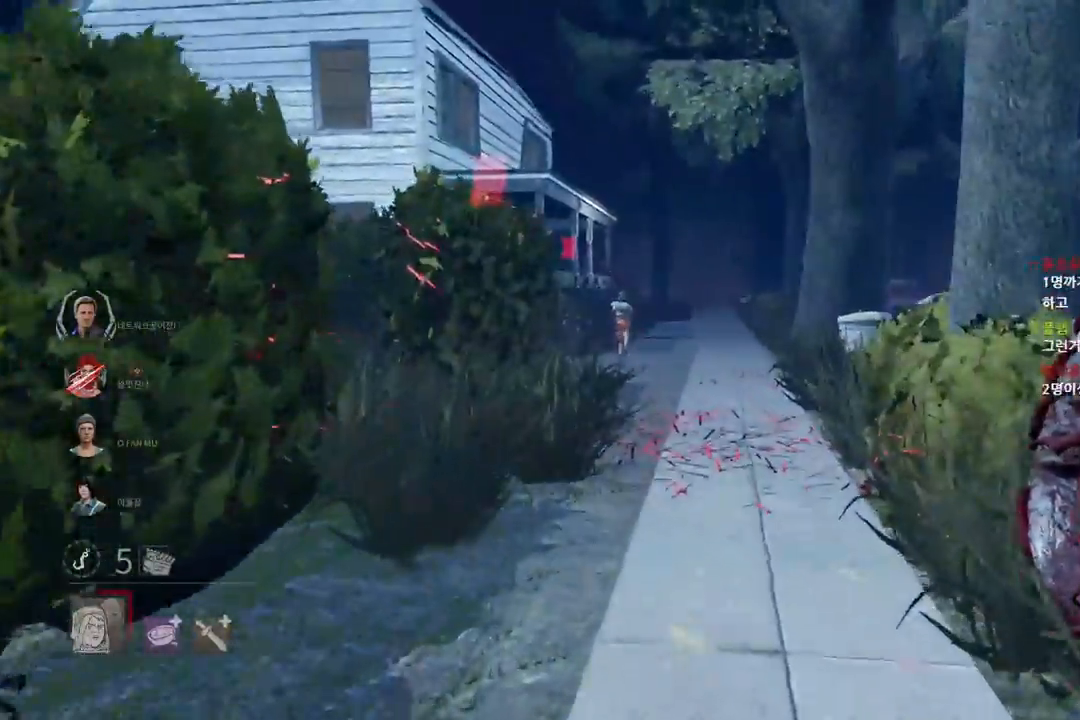
{"keys": ["w"], "mouse": [], "events": []}
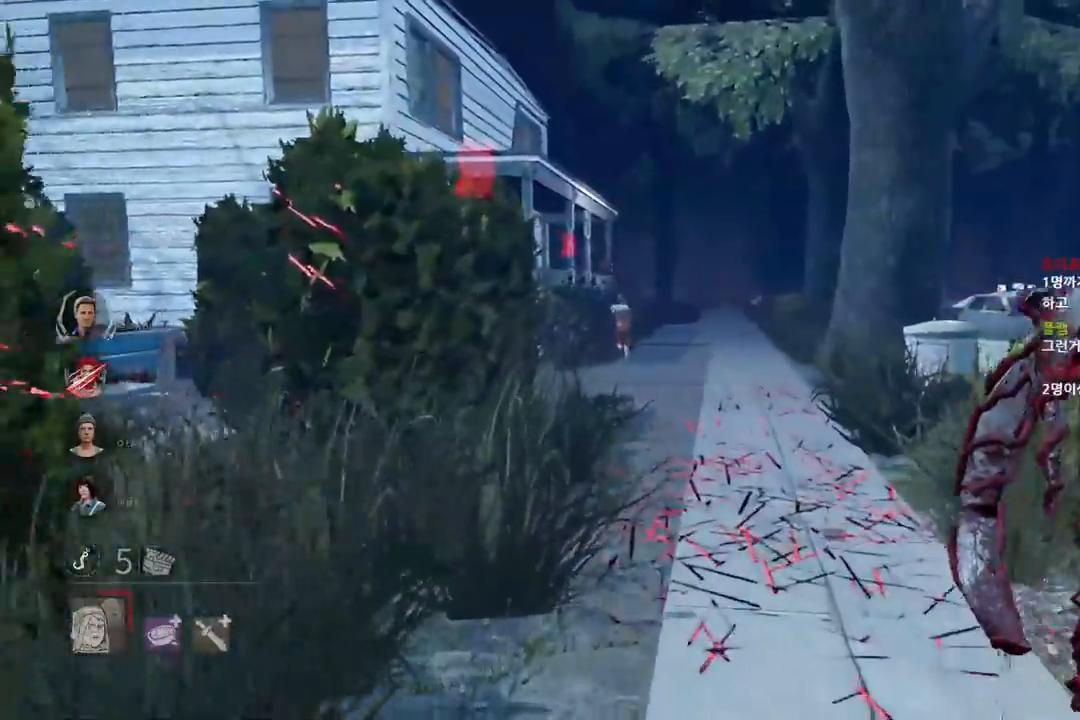
{"keys": ["w"], "mouse": [], "events": []}
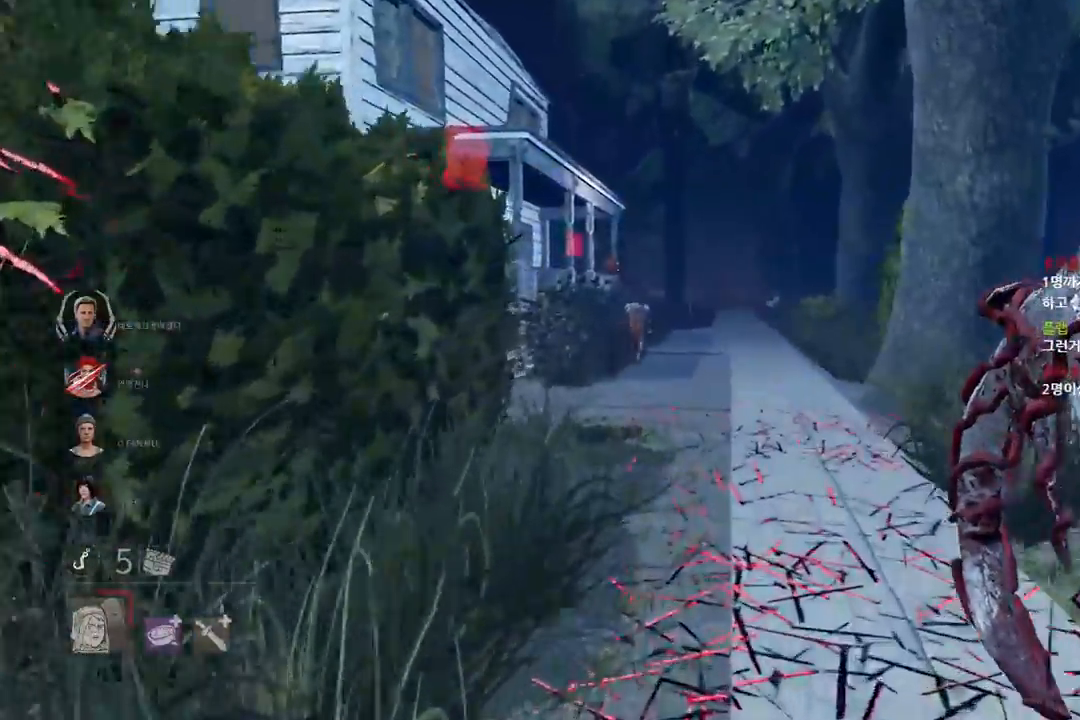
{"keys": ["w"], "mouse": [], "events": []}
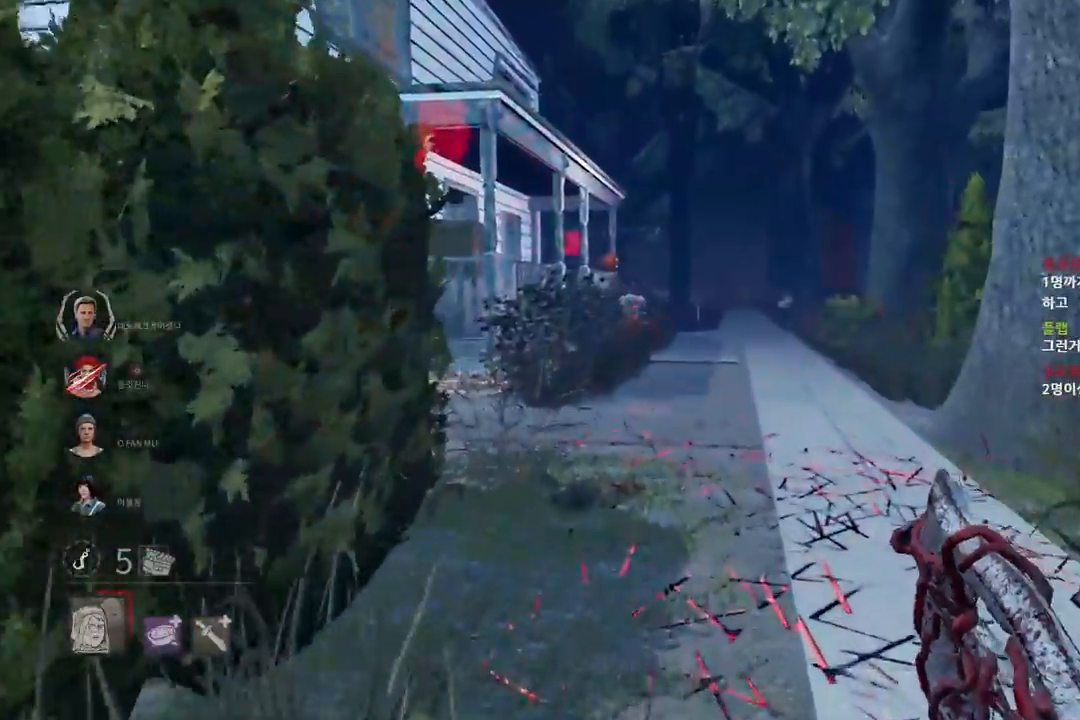
{"keys": ["w"], "mouse": [], "events": []}
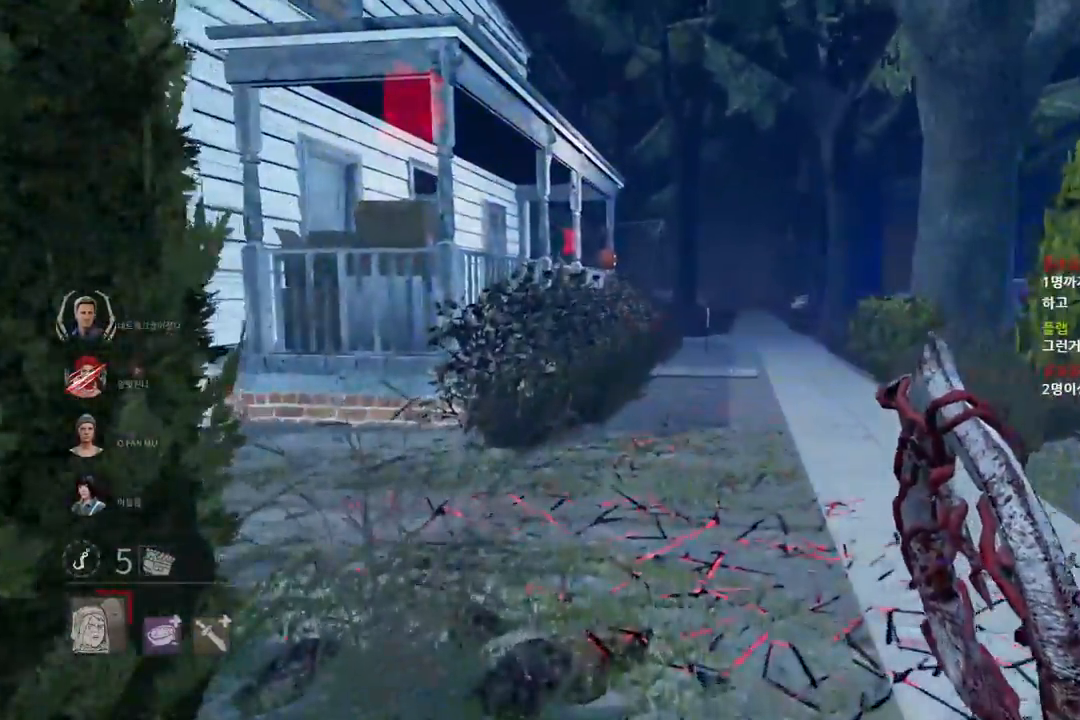
{"keys": ["w"], "mouse": ["right"], "events": [[283, "d", "down"], [367, "d", "up"], [450, "mouse_right", "down"]]}
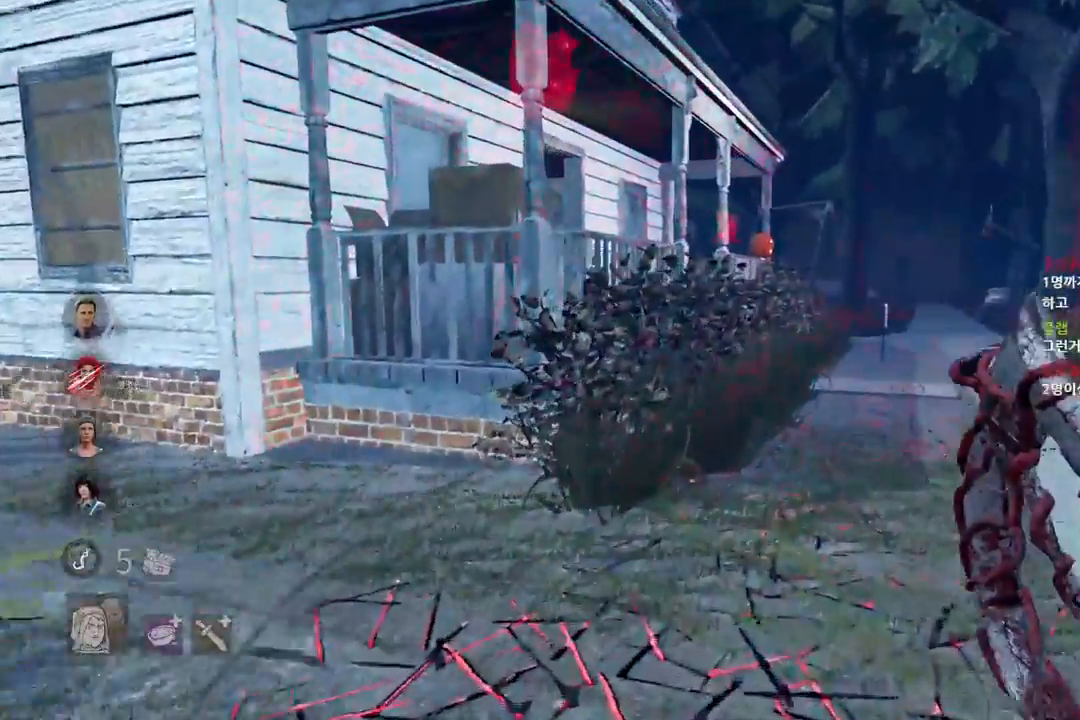
{"keys": ["d", "w"], "mouse": [], "events": [[100, "d", "down"], [133, "mouse_right", "up"], [183, "d", "up"], [500, "d", "down"]]}
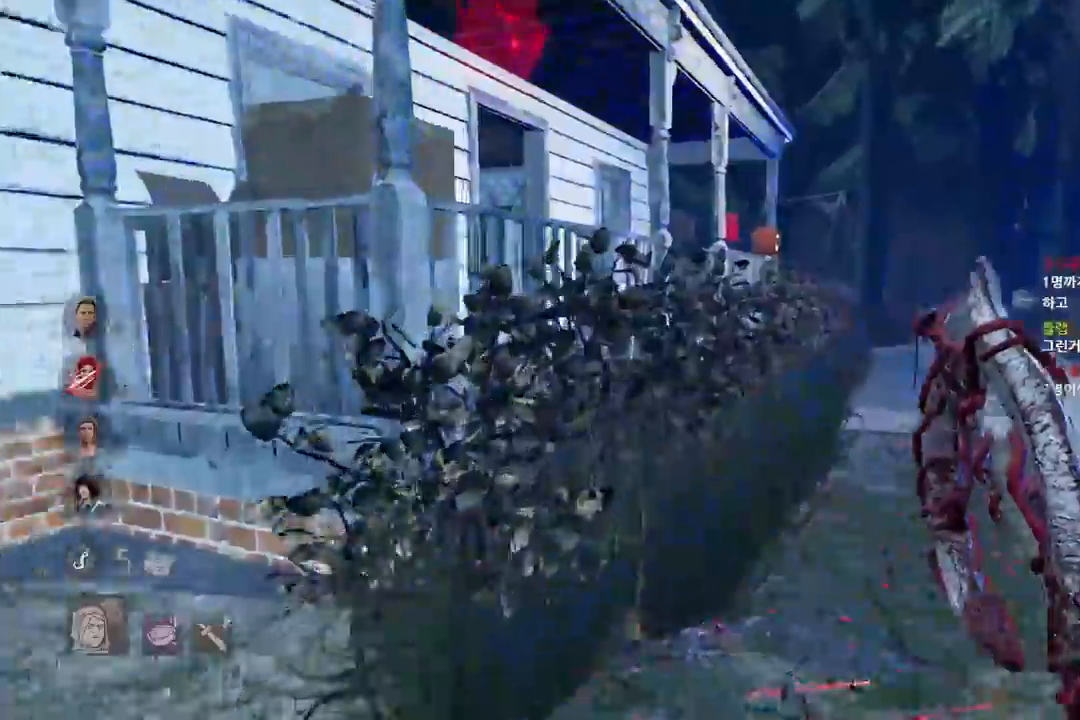
{"keys": ["d", "w"], "mouse": [], "events": [[117, "d", "up"], [367, "d", "down"]]}
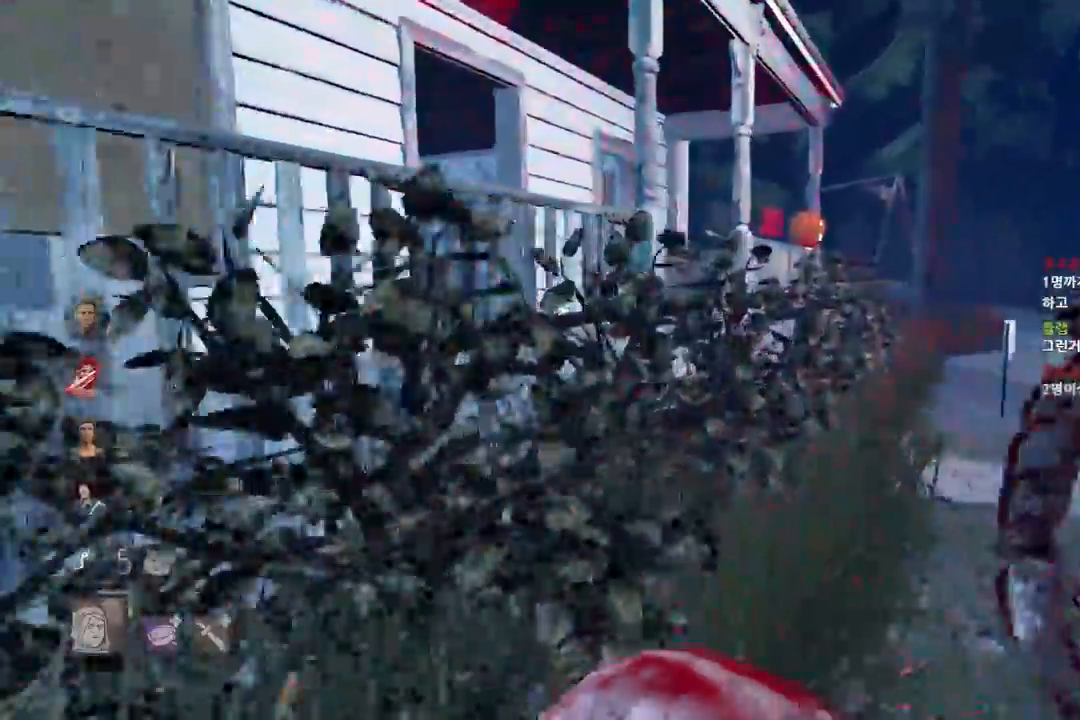
{"keys": ["w"], "mouse": [], "events": [[17, "d", "up"], [67, "d", "down"], [167, "d", "up"], [217, "d", "down"], [317, "d", "up"], [400, "d", "down"], [467, "d", "up"]]}
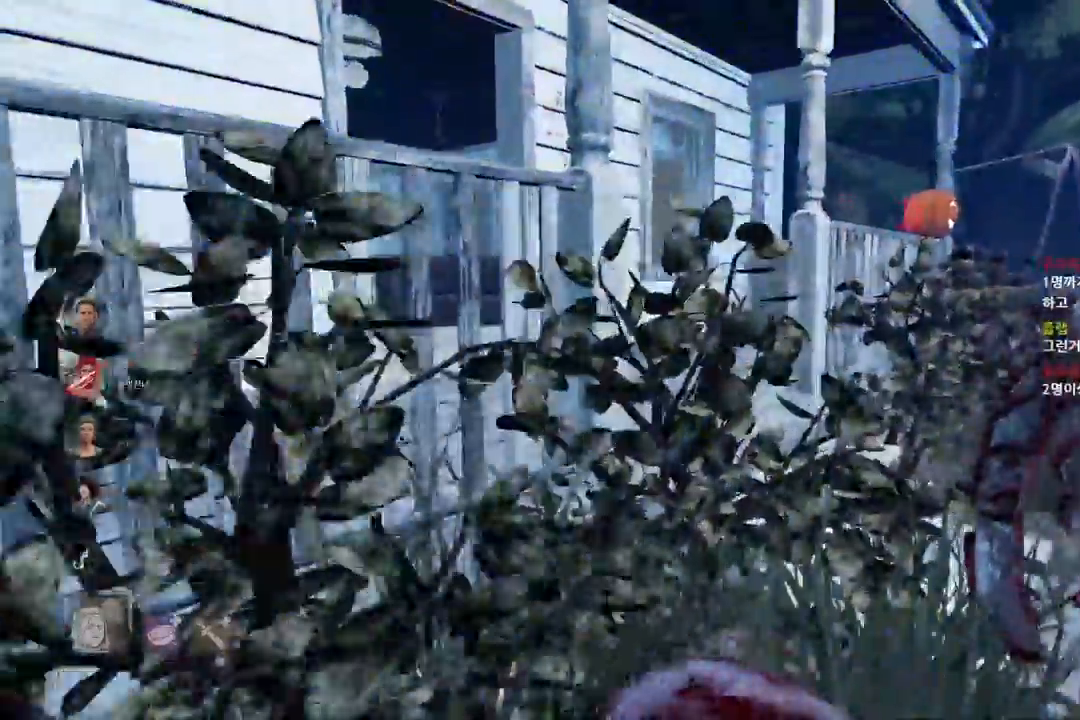
{"keys": ["d", "w"], "mouse": [], "events": [[33, "d", "down"], [117, "d", "up"], [167, "d", "down"], [267, "d", "up"], [317, "d", "down"], [400, "d", "up"], [467, "d", "down"]]}